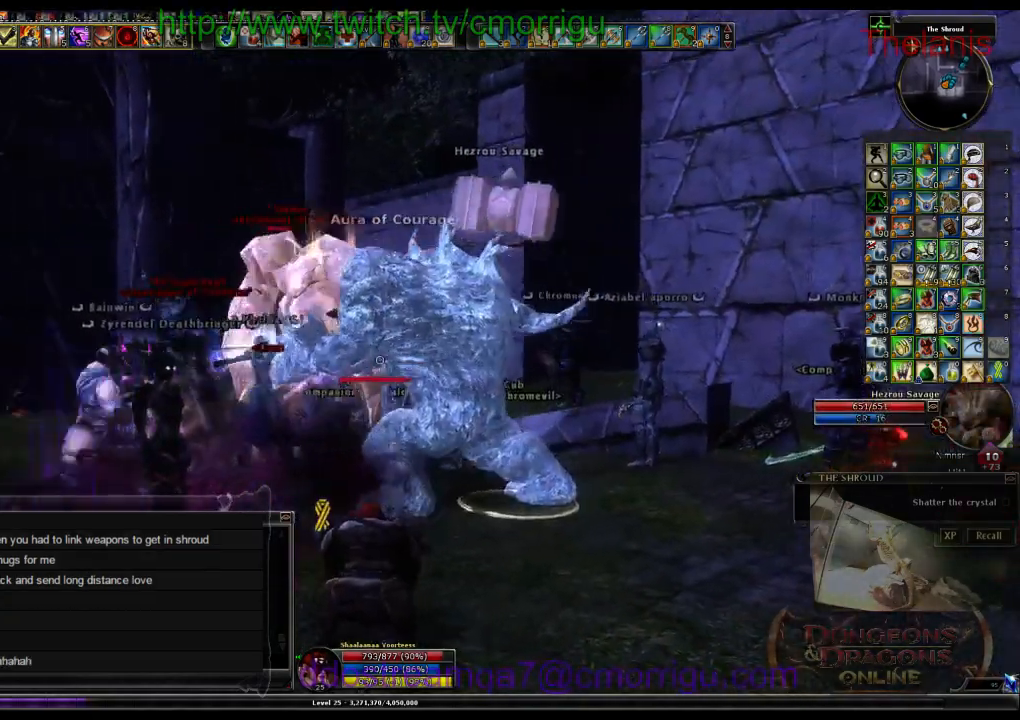
Gameplay with keyboard; each line is a JSON object with the keys held at the frame after it. "events" lists presses ("down") and releases ("up") of ".", "/", "0", "1", "2", "3", "4", "5", "6", "7", "8", "9", "a", "b", "backslash", "c", "caps_lock", "comma", "ctrl_l", "ctrl_r", "d", "e", "equals", "escape", "f", "f1", "f10", "f11", "f12", "f2", "f3", "f4", "f5", "f6", "f7", "f8", "f9", "g", "h", "i", "j", "k", "l", "lbracket", "m", "minus", "n", "o", "p", "q", "quote", "r", "rbracket", "return", "s", "semicolon", "shift_l", "shift_r", "space", "t", "tab", "tilde", "u", "v", "w", "x", "y" and "z" between this image and that frame as [ms after this image, input, new state], when the widget could be followed in between. No other keys are recorded. Mouse input is not recorded. Not read: backspace.
{"keys": ["w"], "events": [[100, "w", "down"]]}
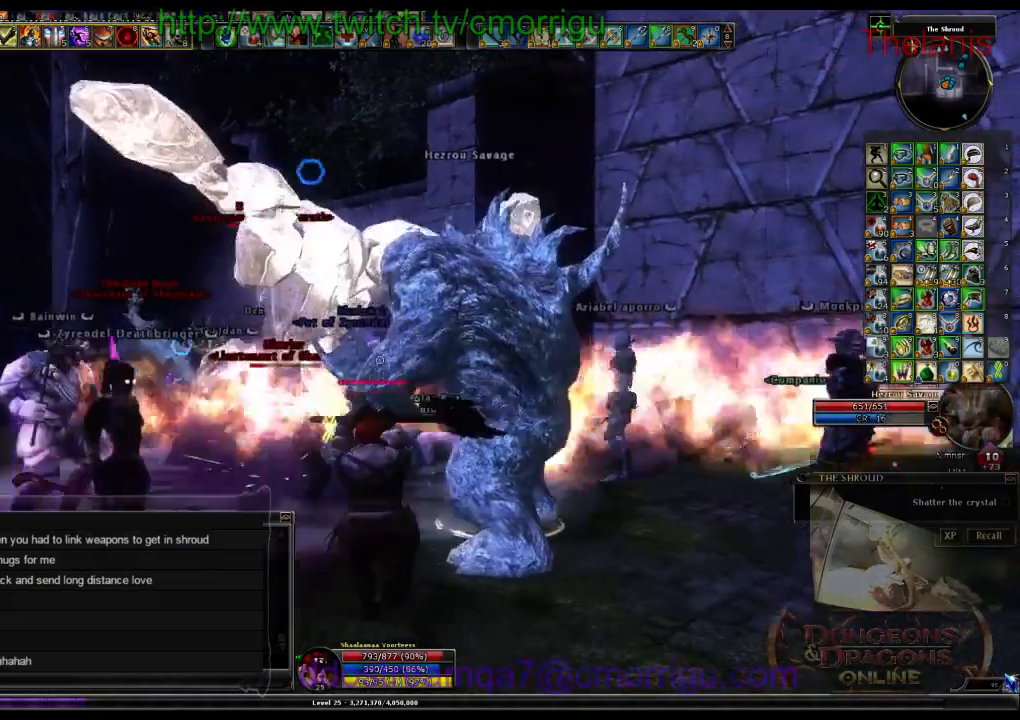
{"keys": [], "events": [[100, "w", "up"]]}
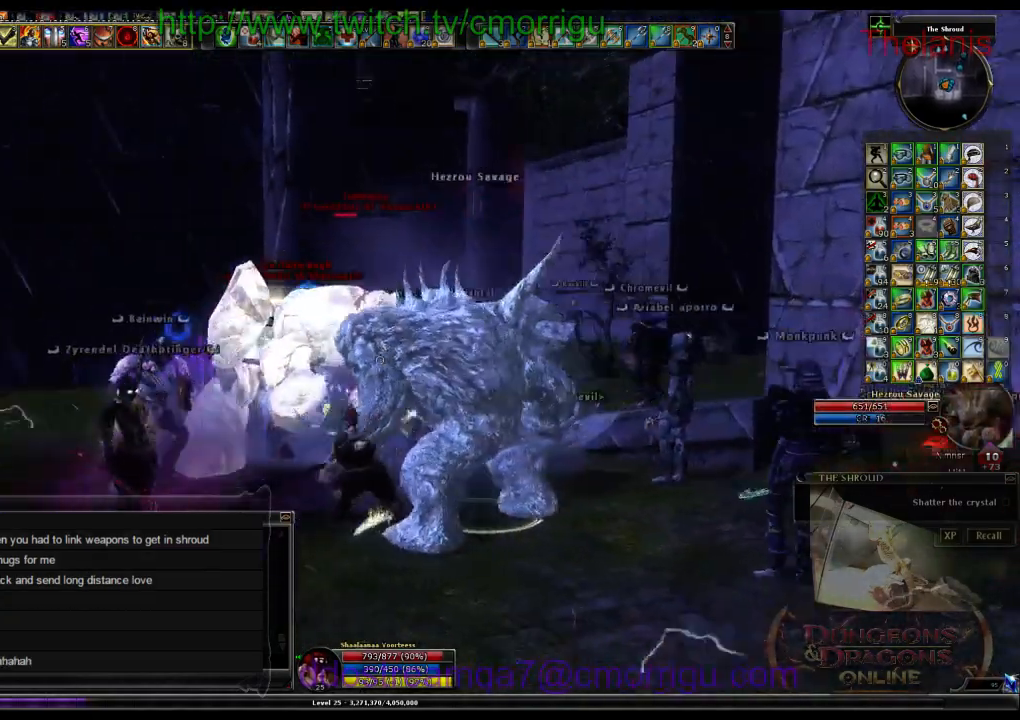
{"keys": [], "events": []}
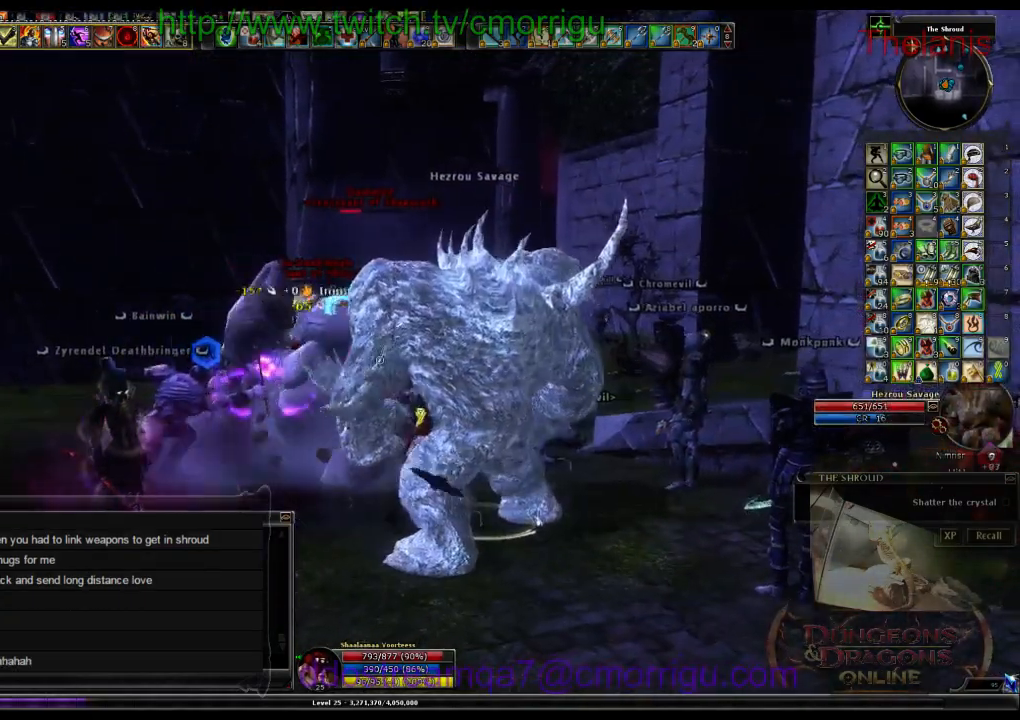
{"keys": [], "events": []}
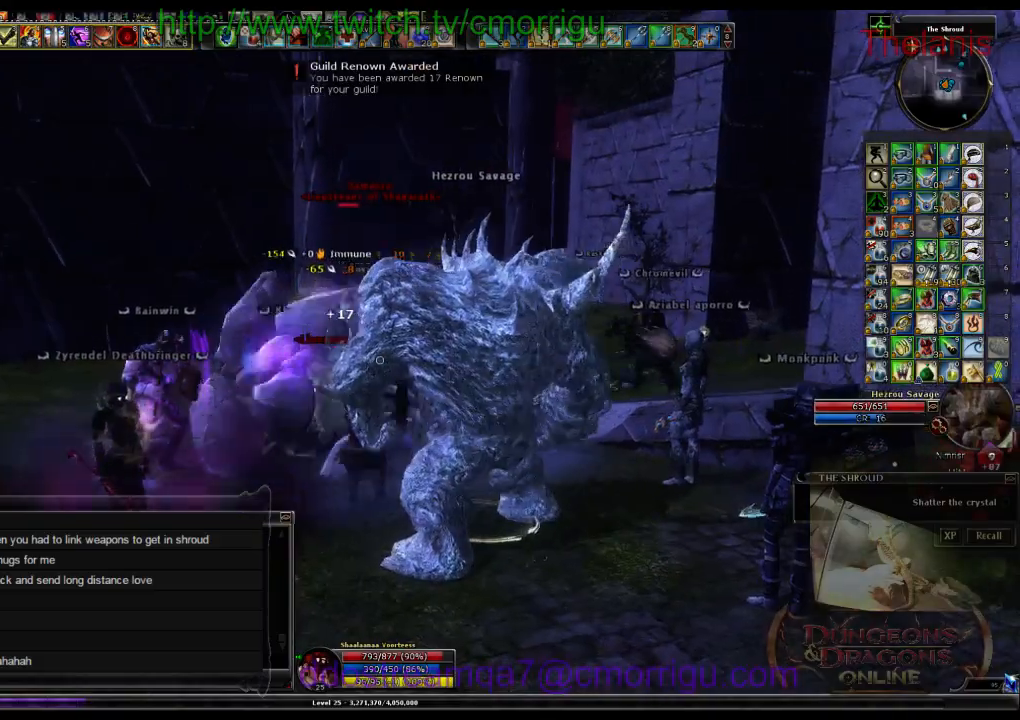
{"keys": [], "events": []}
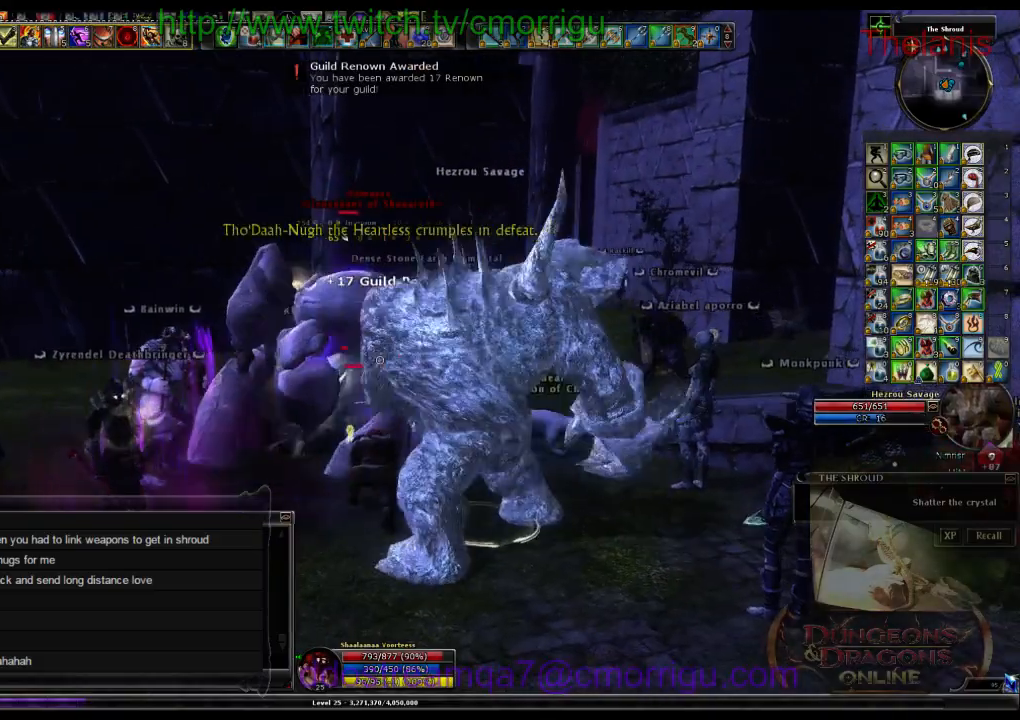
{"keys": [], "events": []}
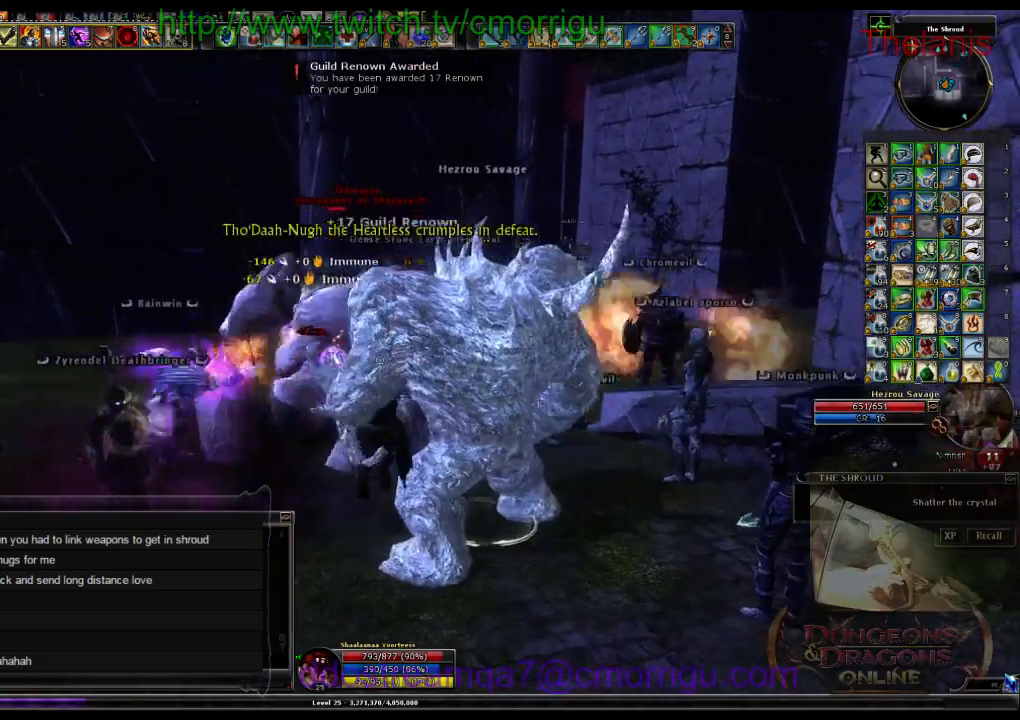
{"keys": ["d", "w"], "events": [[400, "w", "down"], [500, "d", "down"]]}
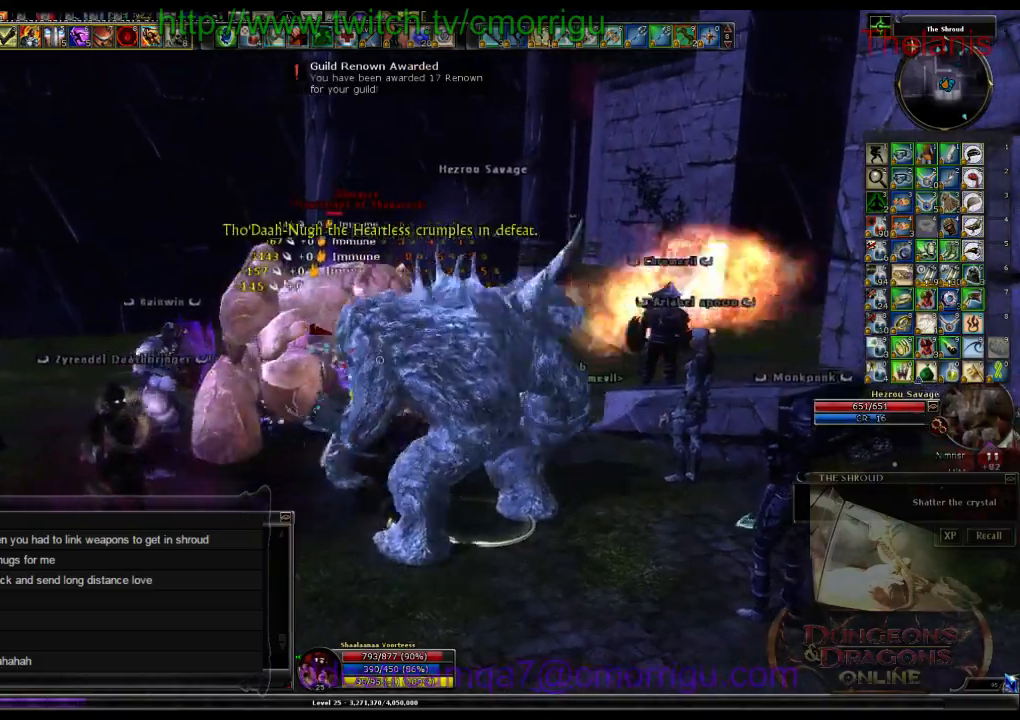
{"keys": [], "events": [[267, "d", "up"], [267, "w", "up"]]}
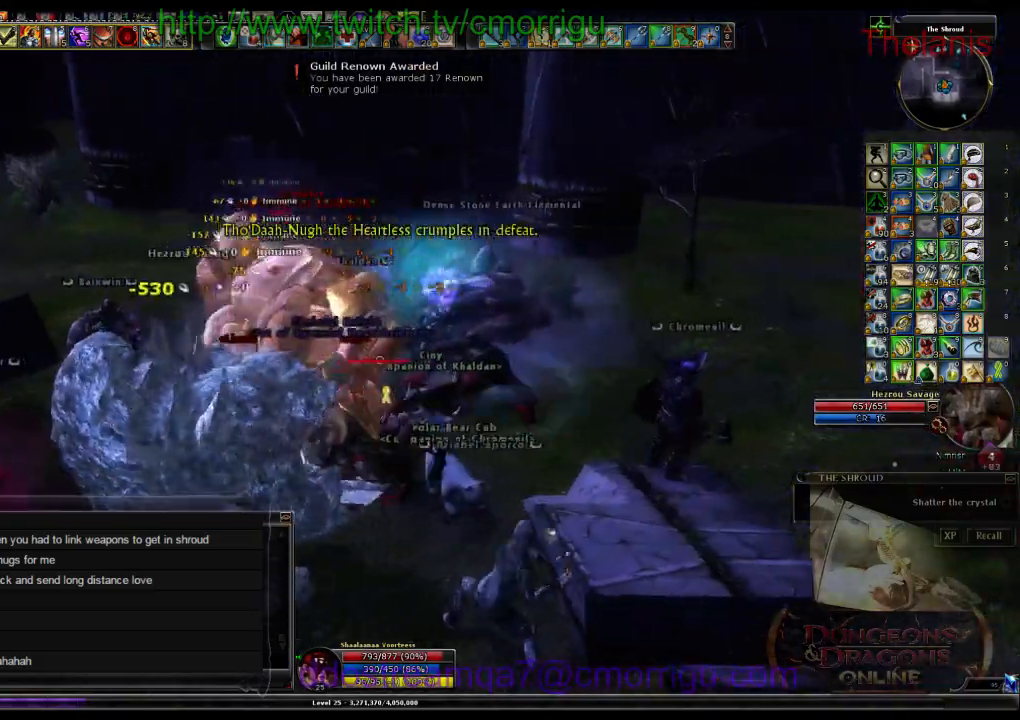
{"keys": ["s"], "events": [[500, "s", "down"]]}
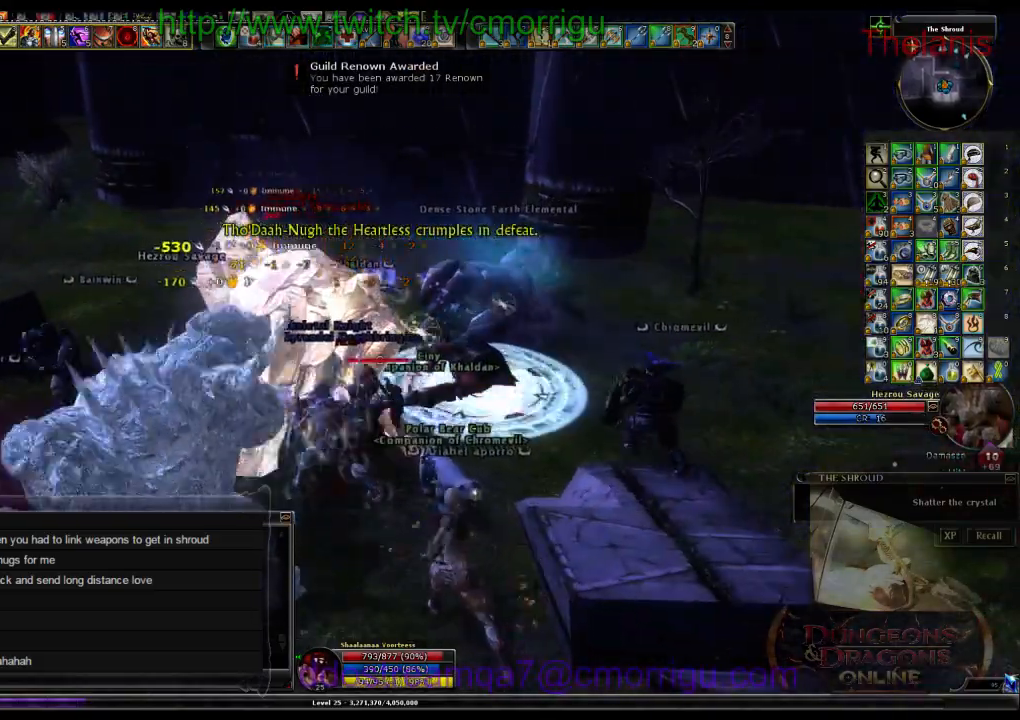
{"keys": [], "events": [[233, "s", "up"]]}
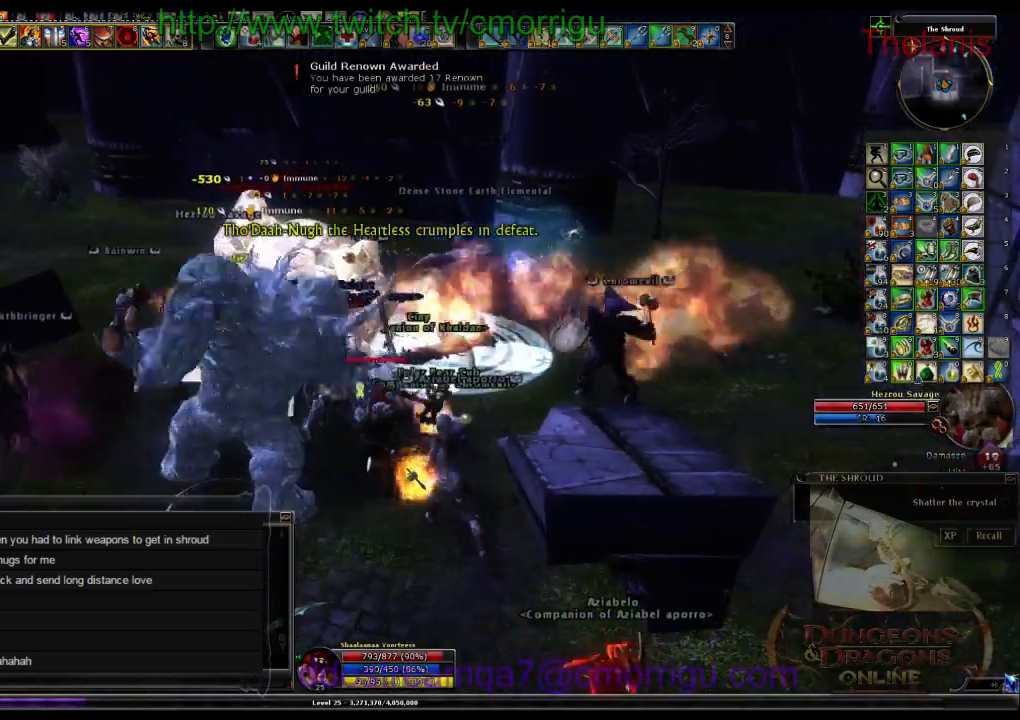
{"keys": ["a"], "events": [[100, "a", "down"]]}
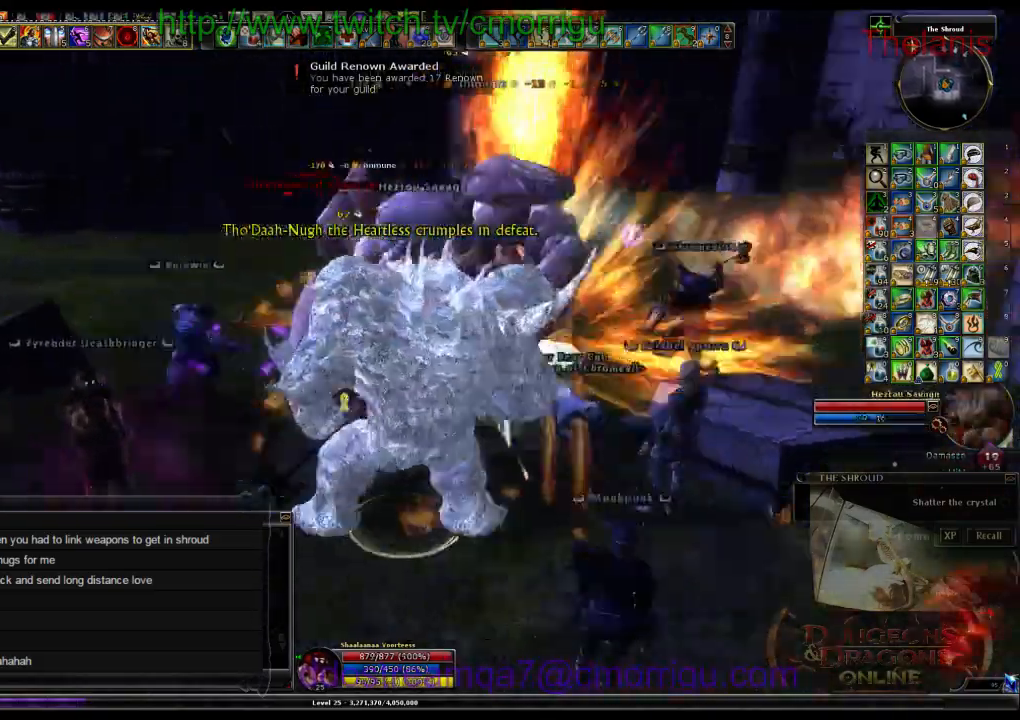
{"keys": [], "events": [[33, "a", "up"]]}
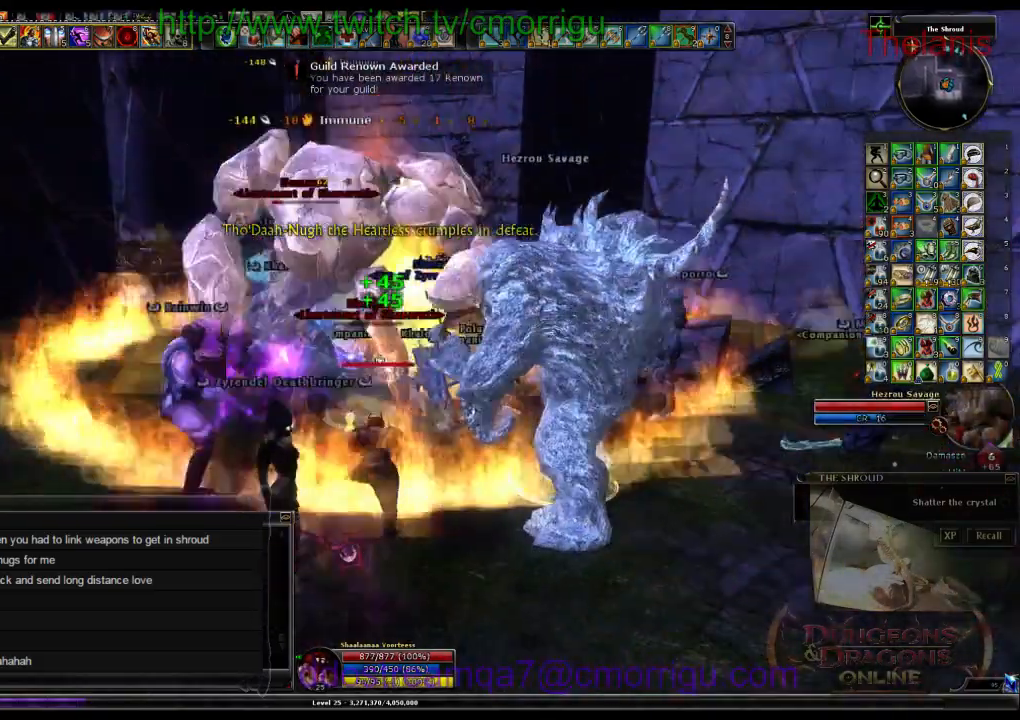
{"keys": [], "events": [[100, "w", "down"], [367, "w", "up"]]}
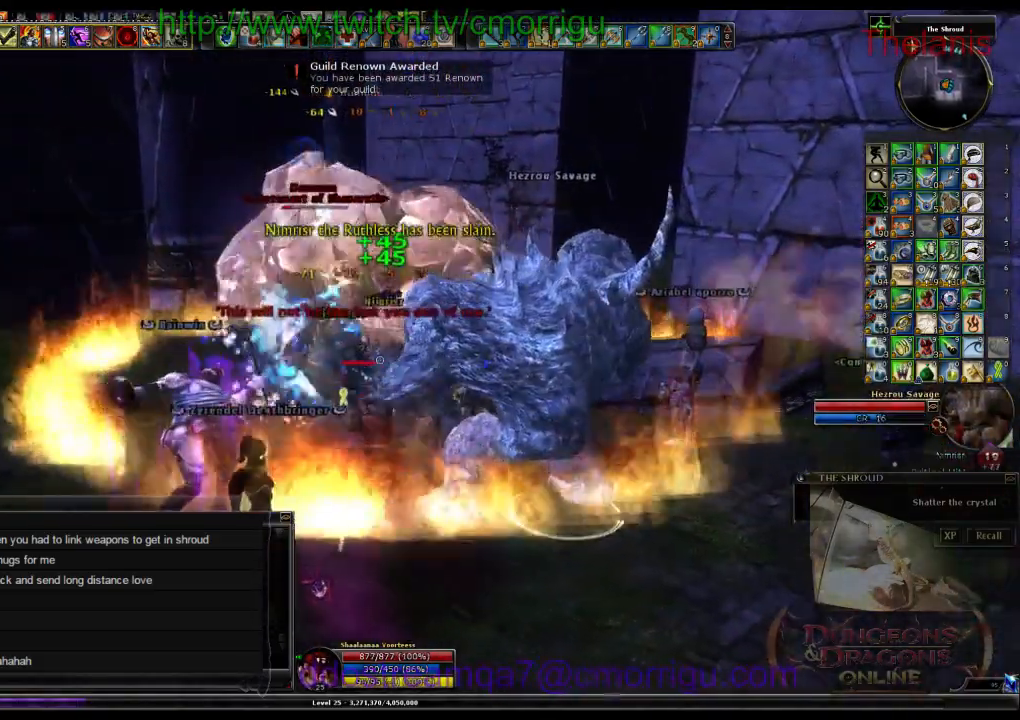
{"keys": [], "events": []}
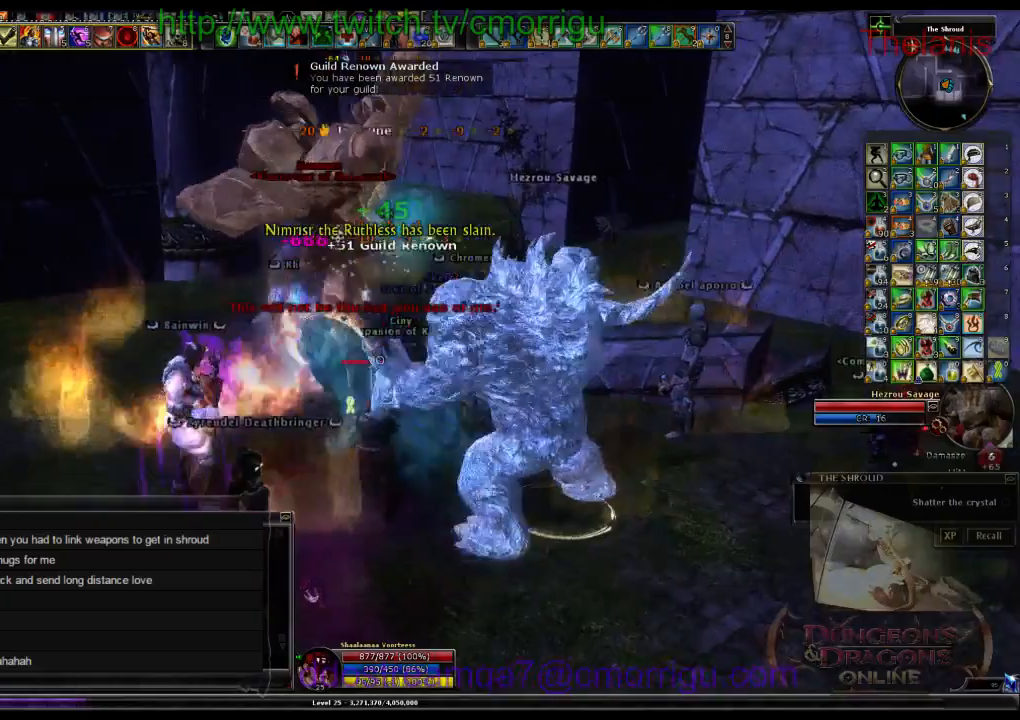
{"keys": [], "events": []}
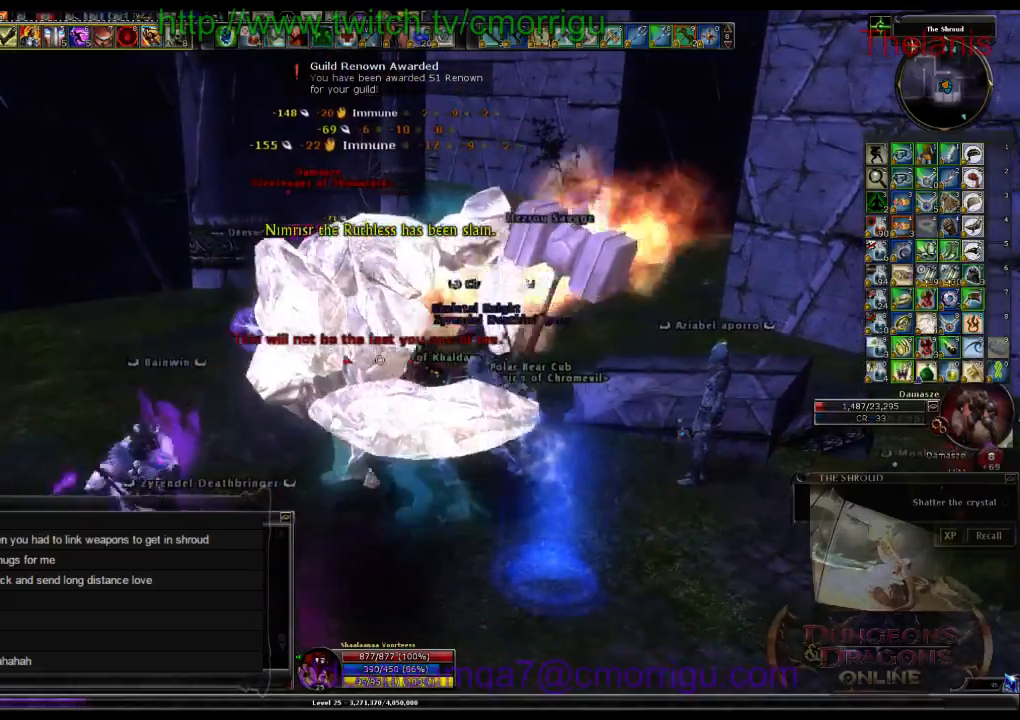
{"keys": [], "events": []}
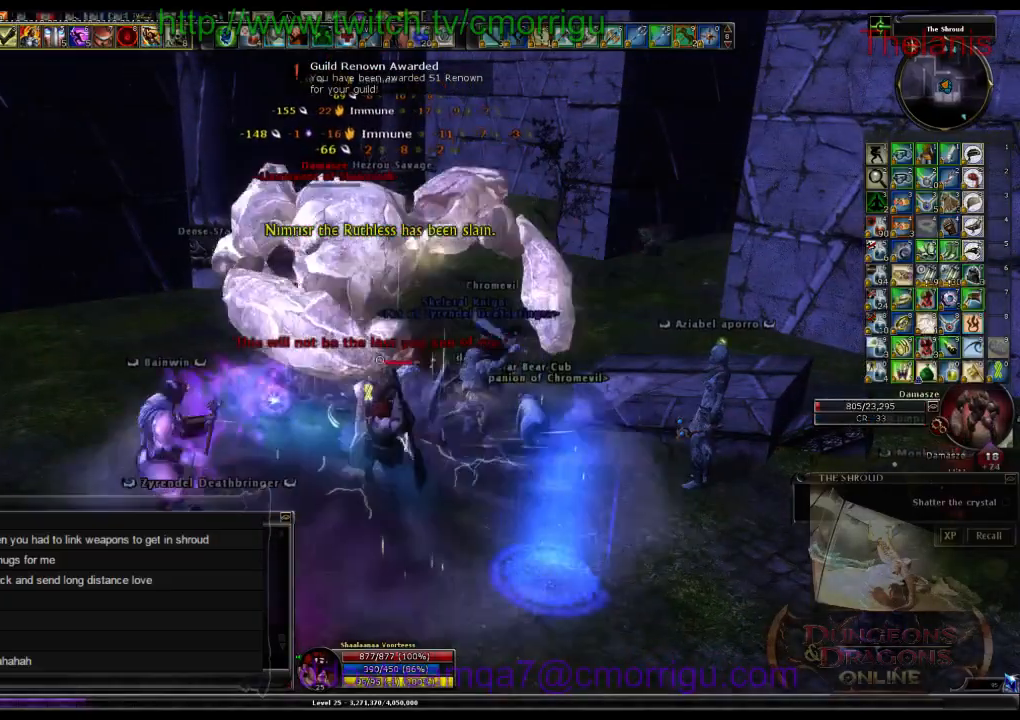
{"keys": ["s"], "events": [[67, "s", "down"]]}
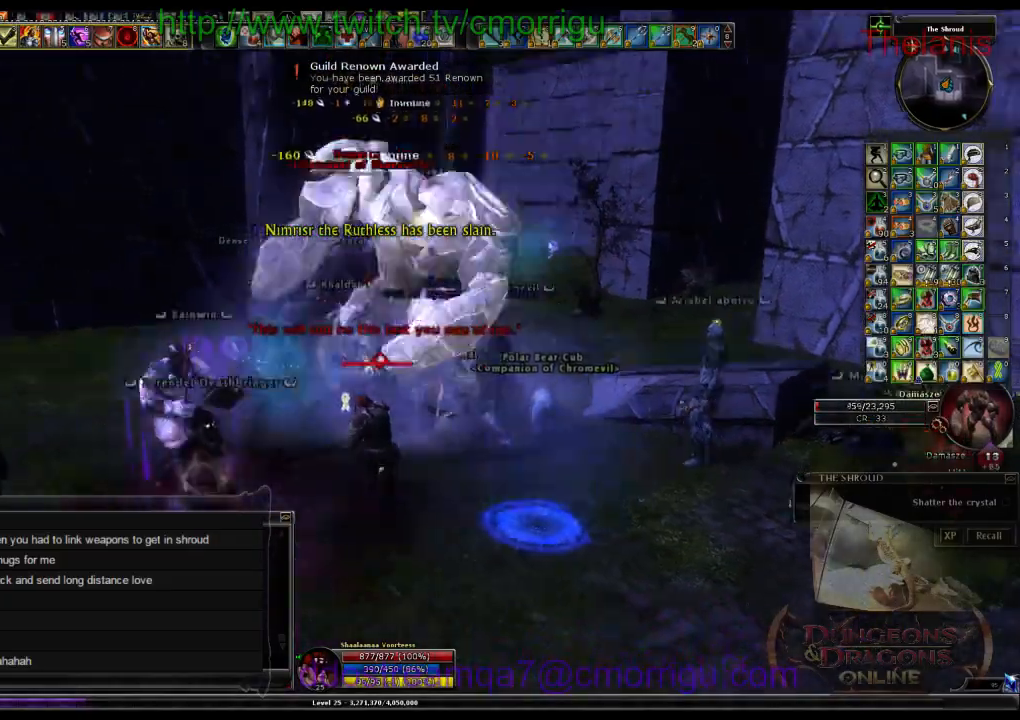
{"keys": ["d", "s"], "events": [[267, "d", "down"]]}
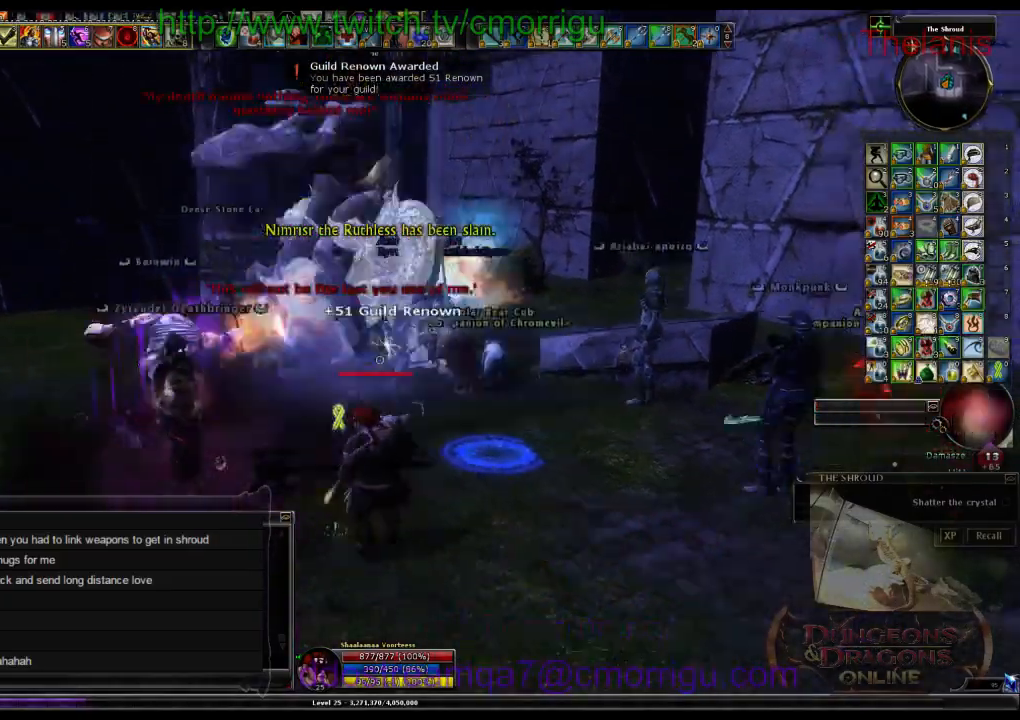
{"keys": ["d"], "events": [[333, "s", "up"]]}
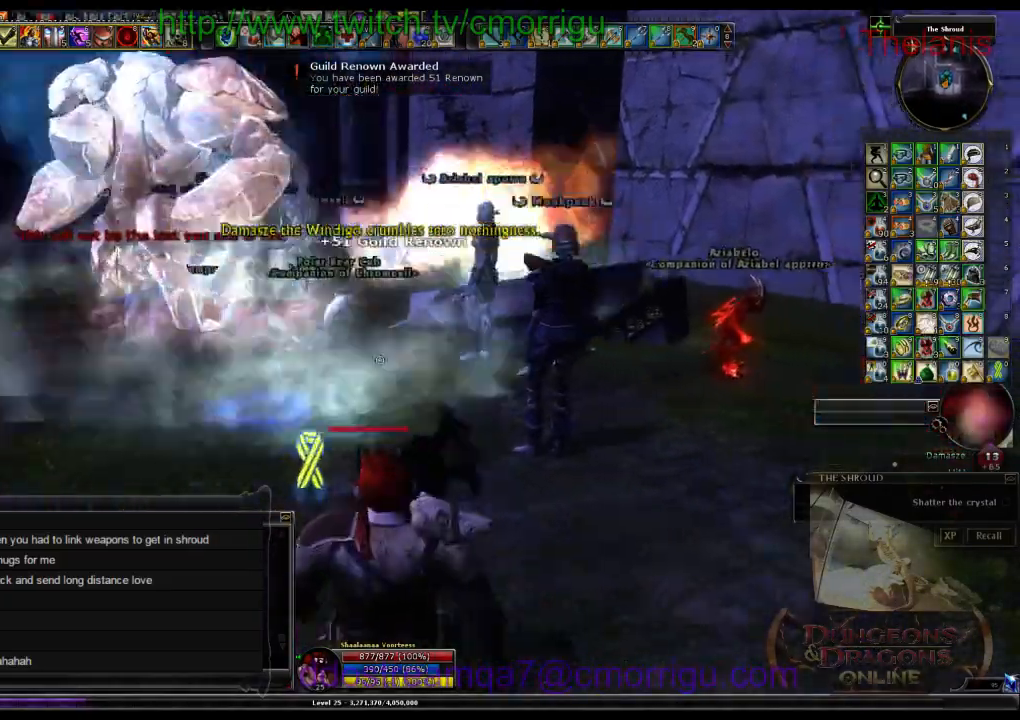
{"keys": [], "events": [[167, "d", "up"]]}
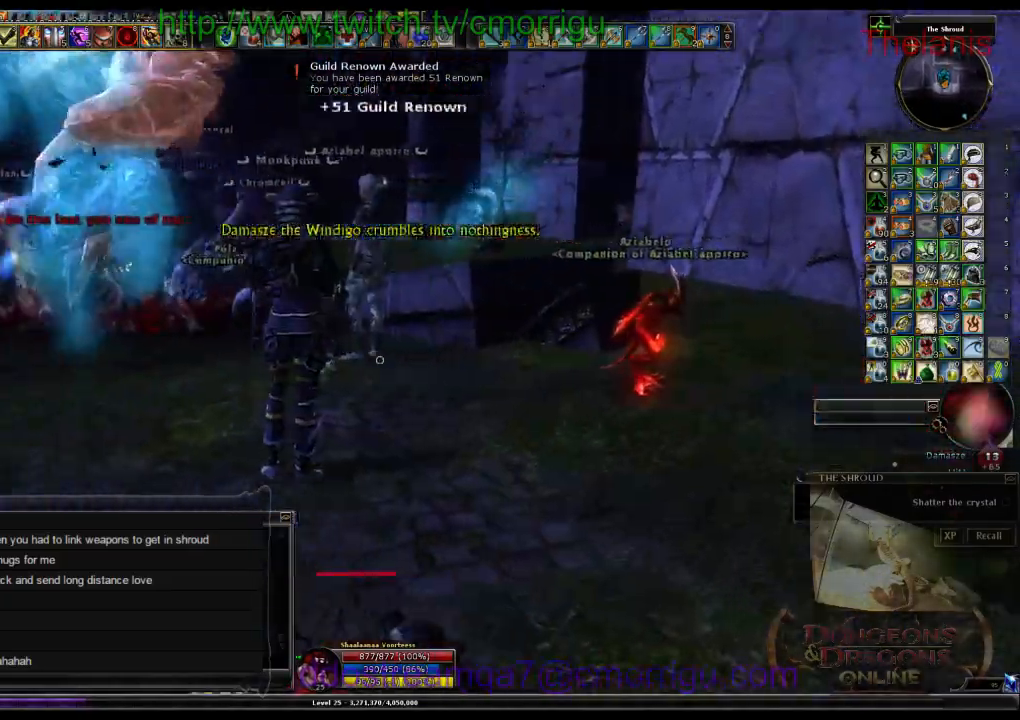
{"keys": ["a"], "events": [[500, "a", "down"]]}
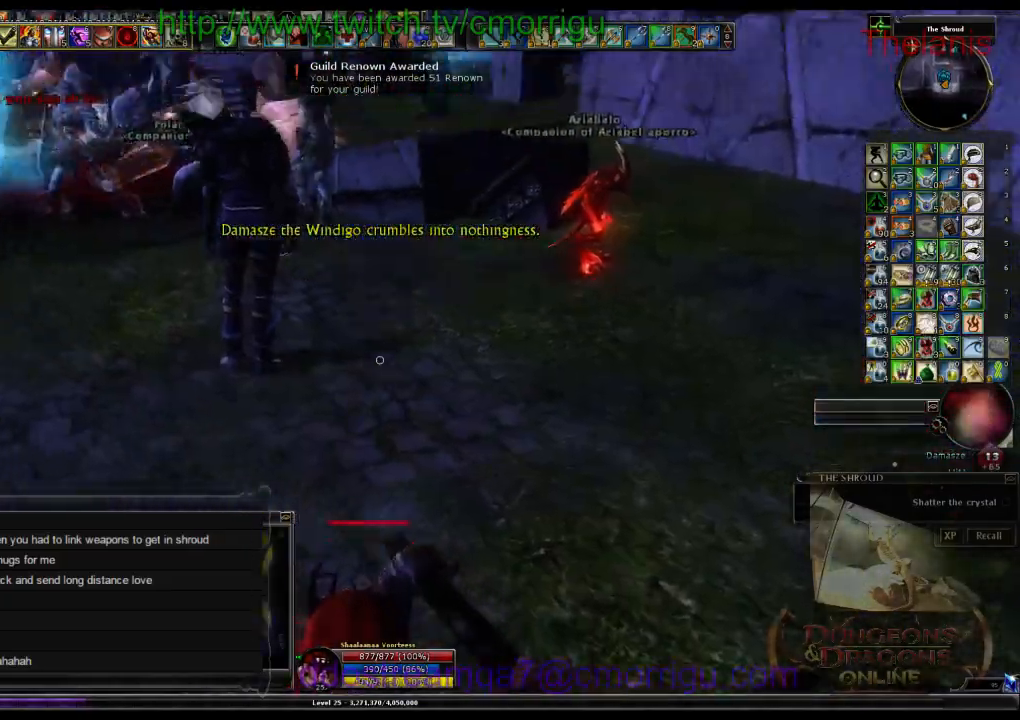
{"keys": ["a", "w"], "events": [[100, "w", "down"]]}
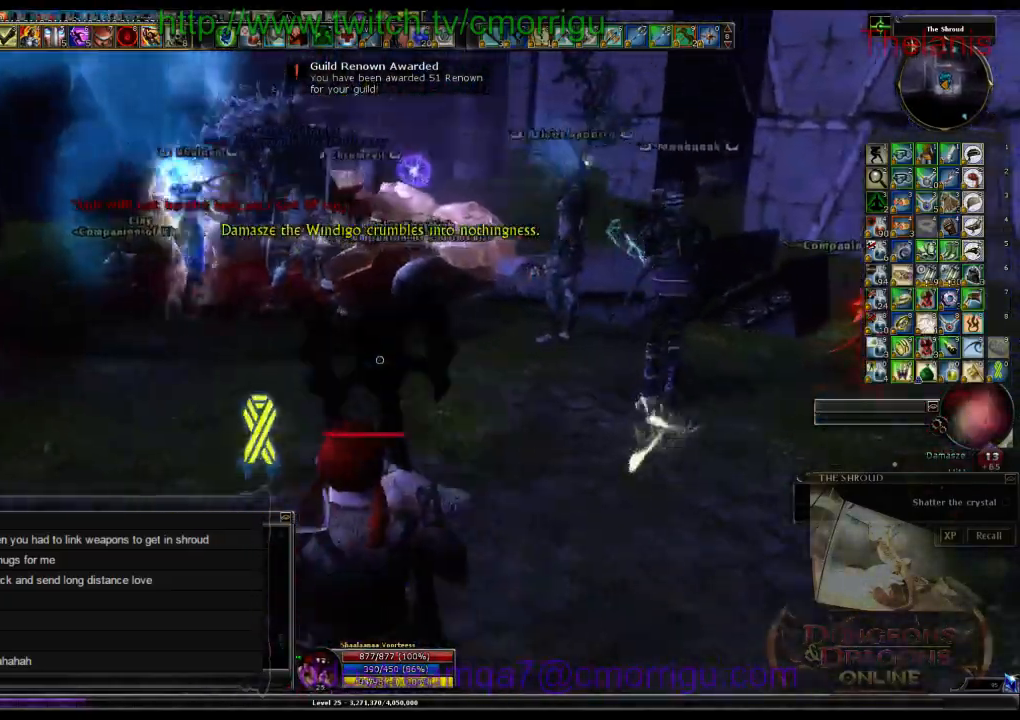
{"keys": [], "events": [[33, "a", "up"], [133, "w", "up"]]}
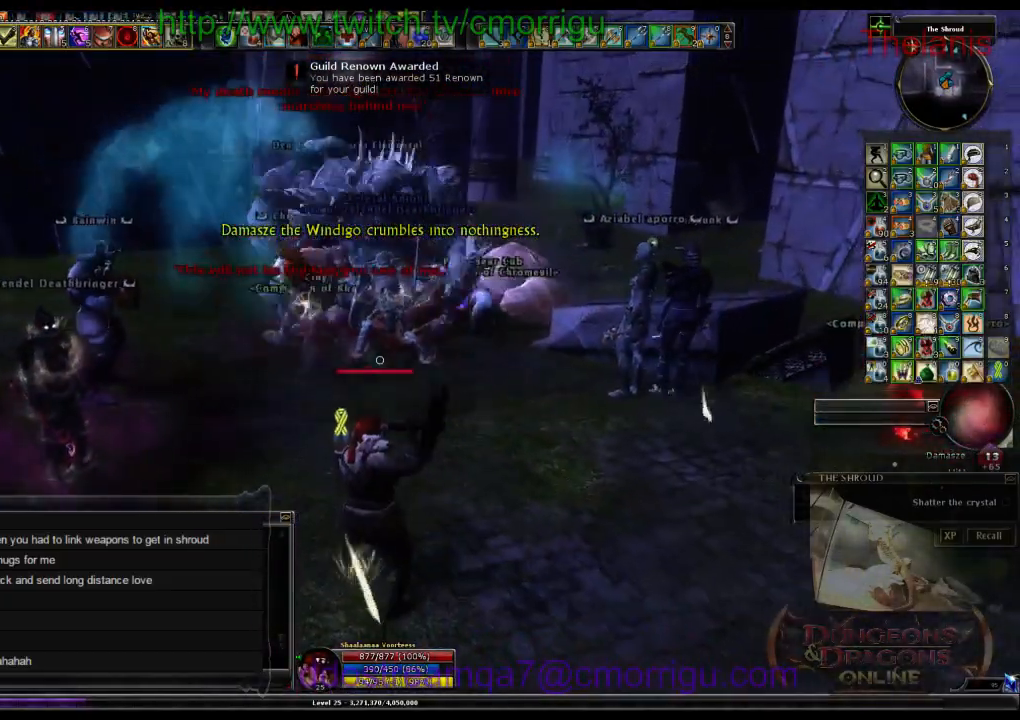
{"keys": [], "events": []}
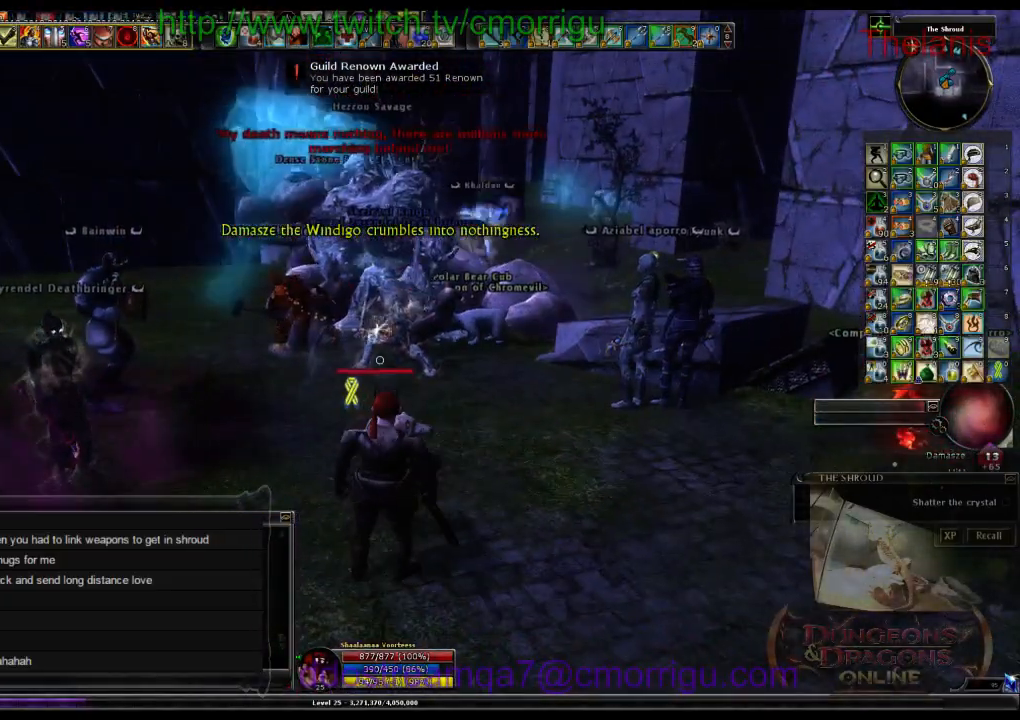
{"keys": ["d", "w"], "events": [[67, "w", "down"], [433, "d", "down"]]}